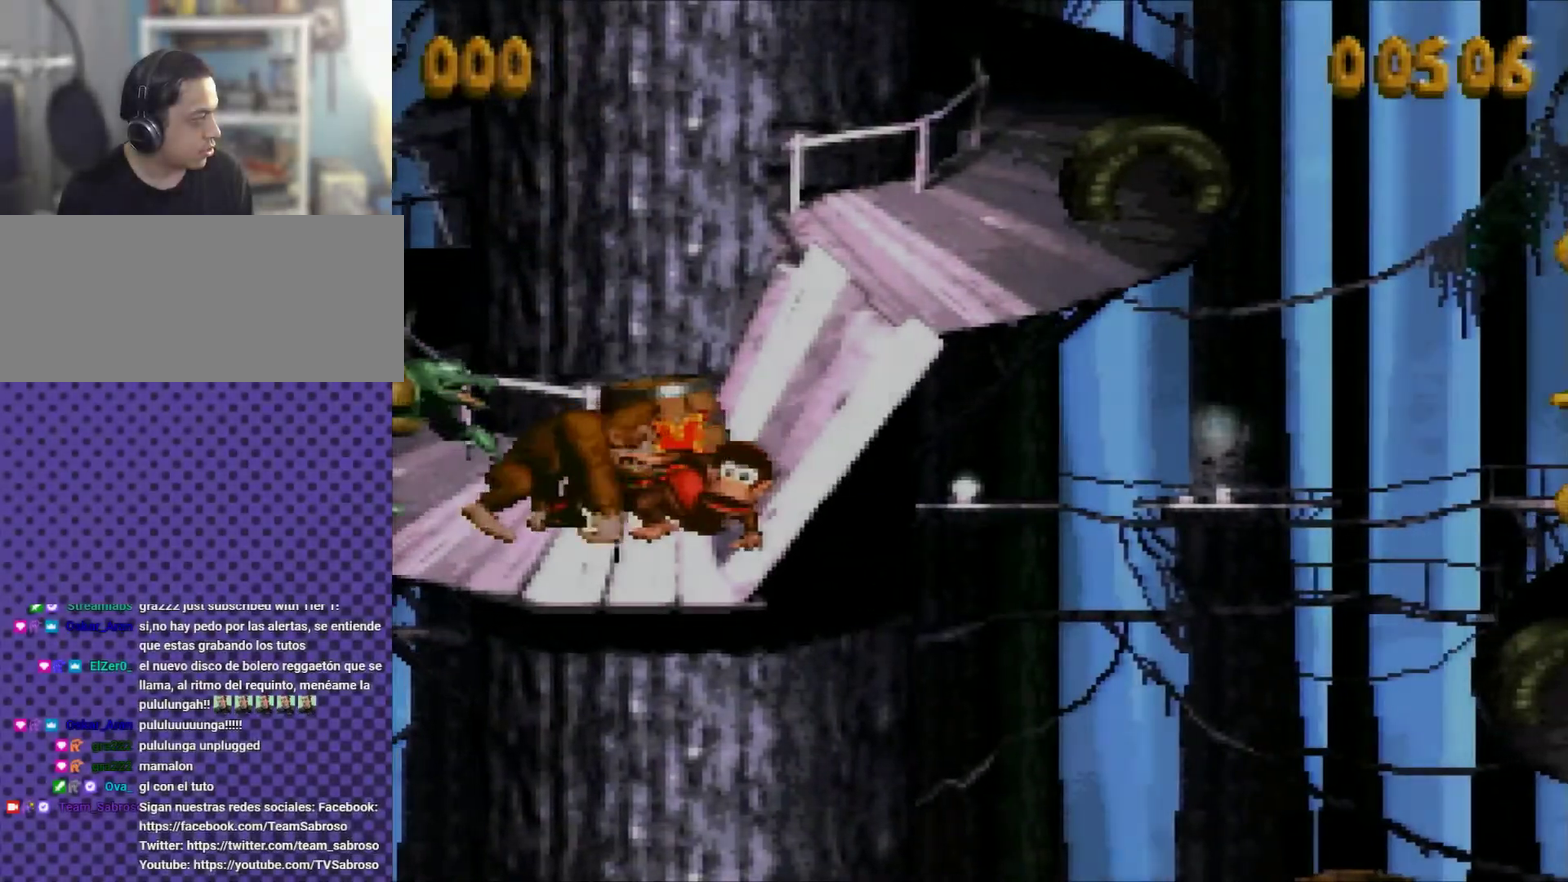
Gameplay with a controller (Nintendo layout); each line is a JSON object with the inputs held at the frame after it. "events" lists button and stick changes between this image and that frame as [ms after this image, input, new state], when the widget could be followed in between. Not read: L3 R3.
{"buttons": ["DPAD_DOWN", "DPAD_RIGHT"], "events": [[100, "START", "down"], [300, "START", "up"]]}
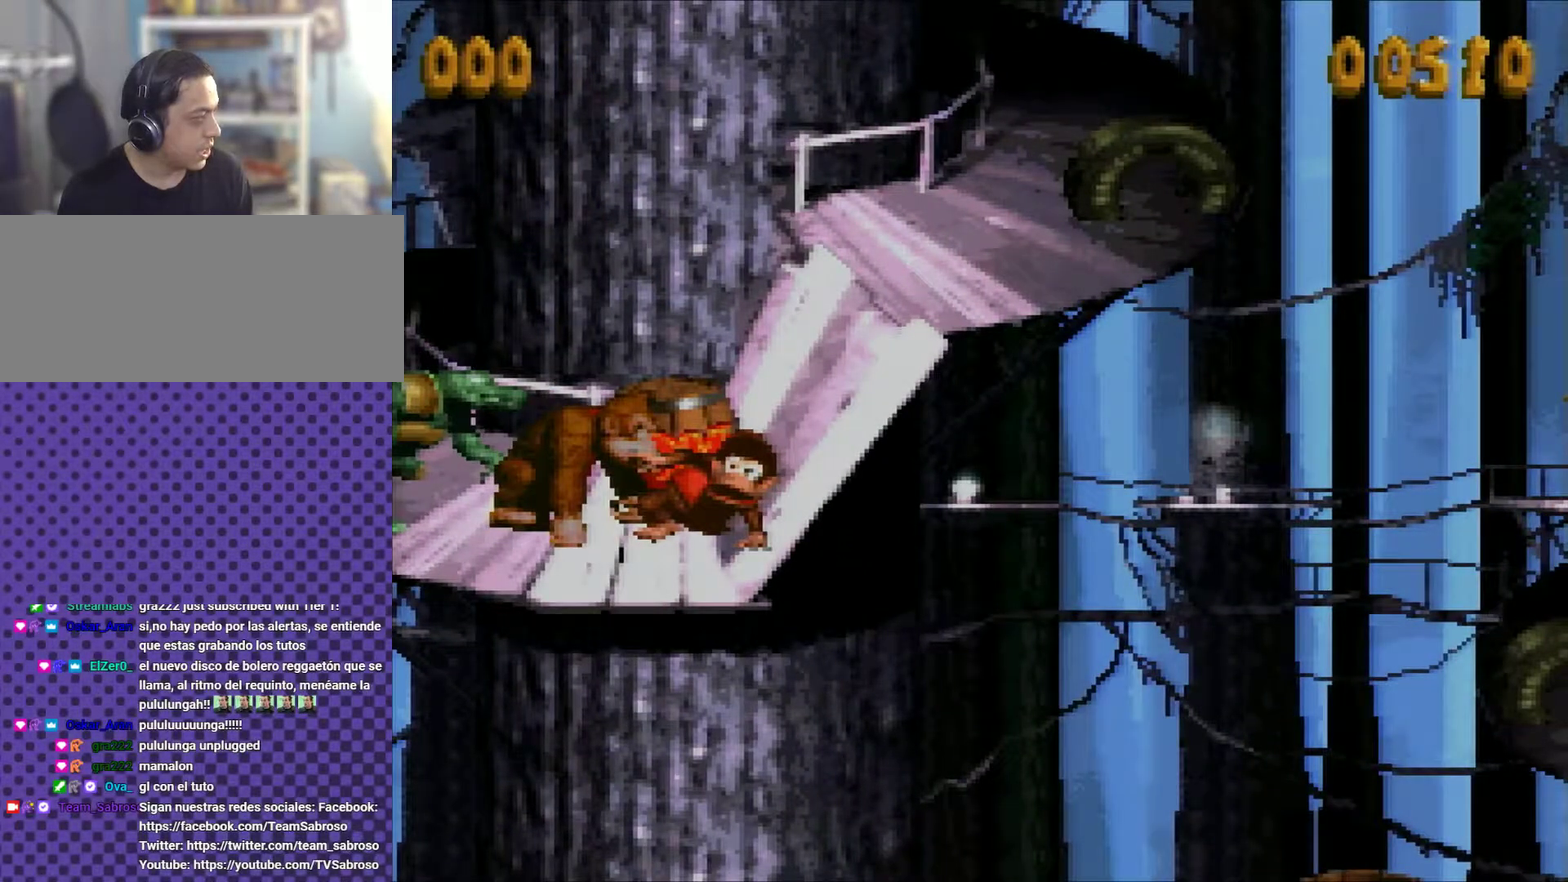
{"buttons": [], "events": [[83, "DPAD_DOWN", "up"], [83, "DPAD_RIGHT", "up"]]}
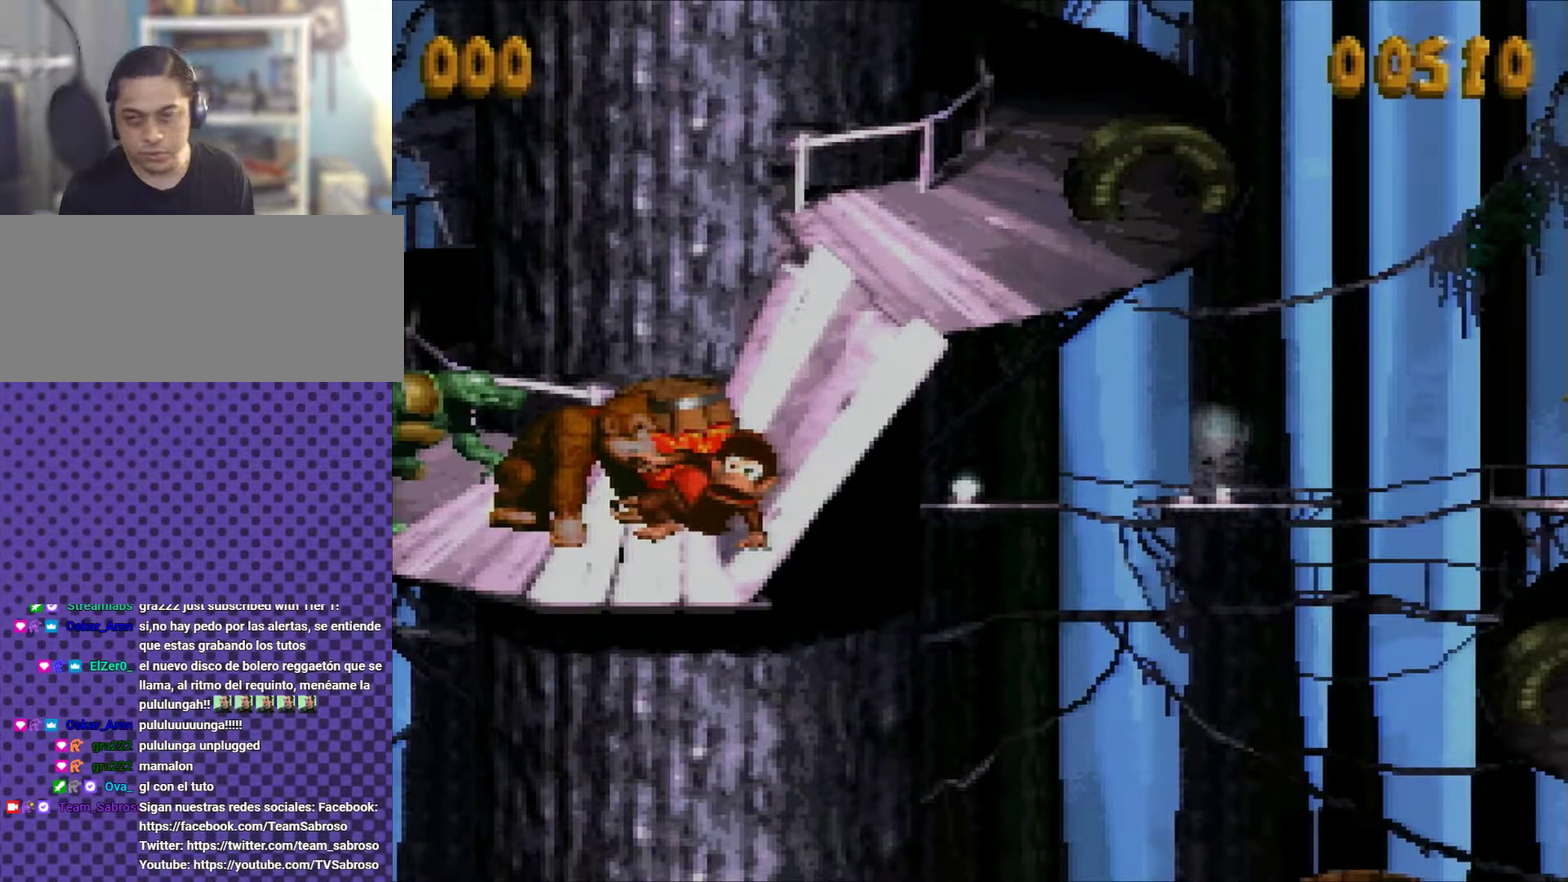
{"buttons": [], "events": []}
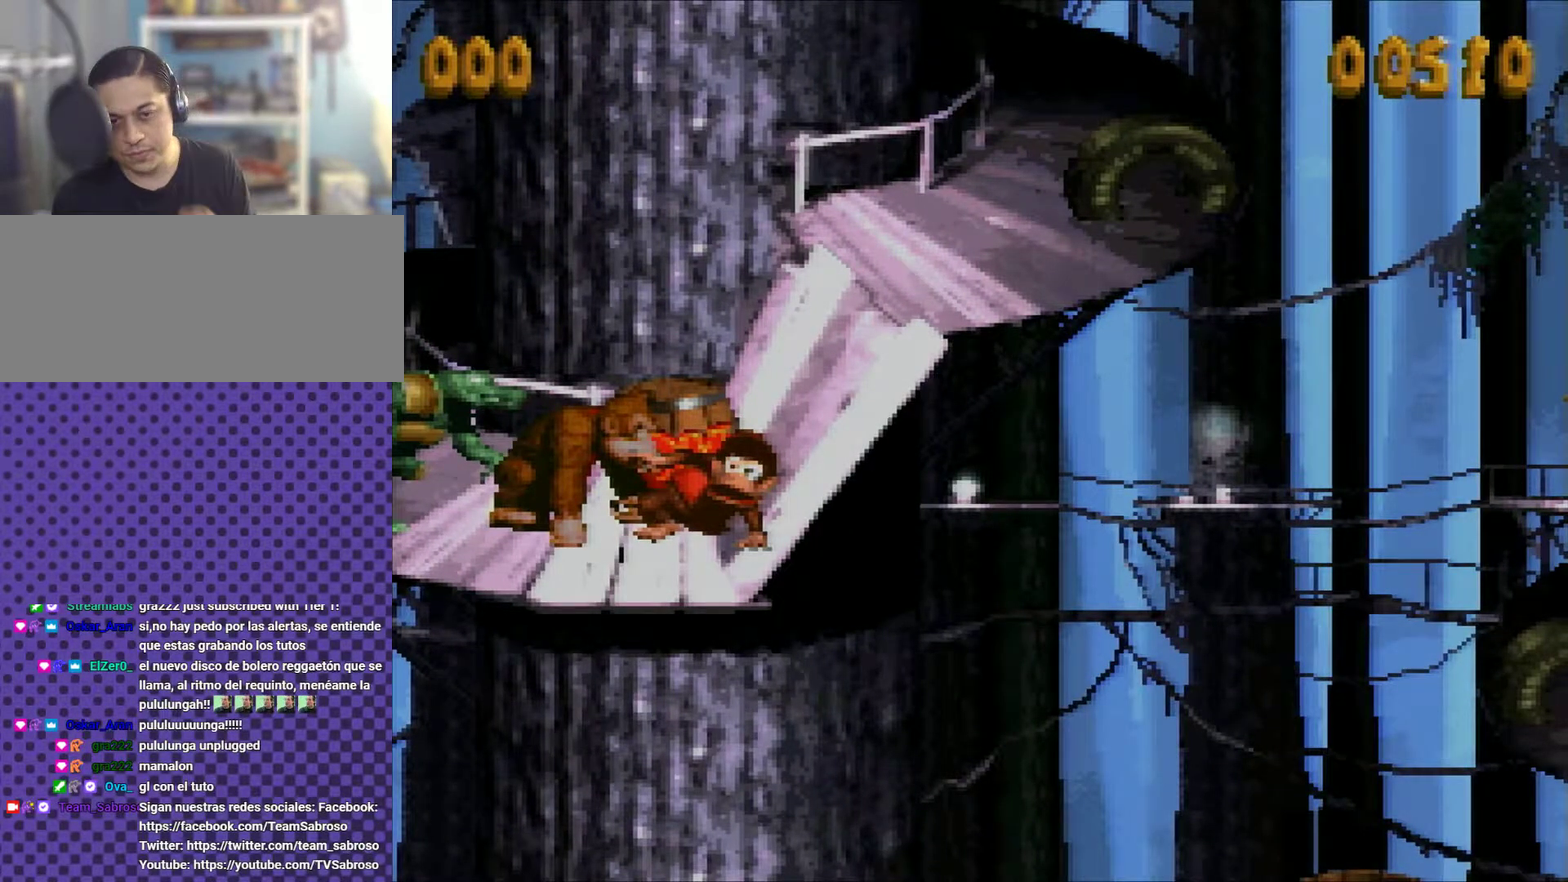
{"buttons": [], "events": []}
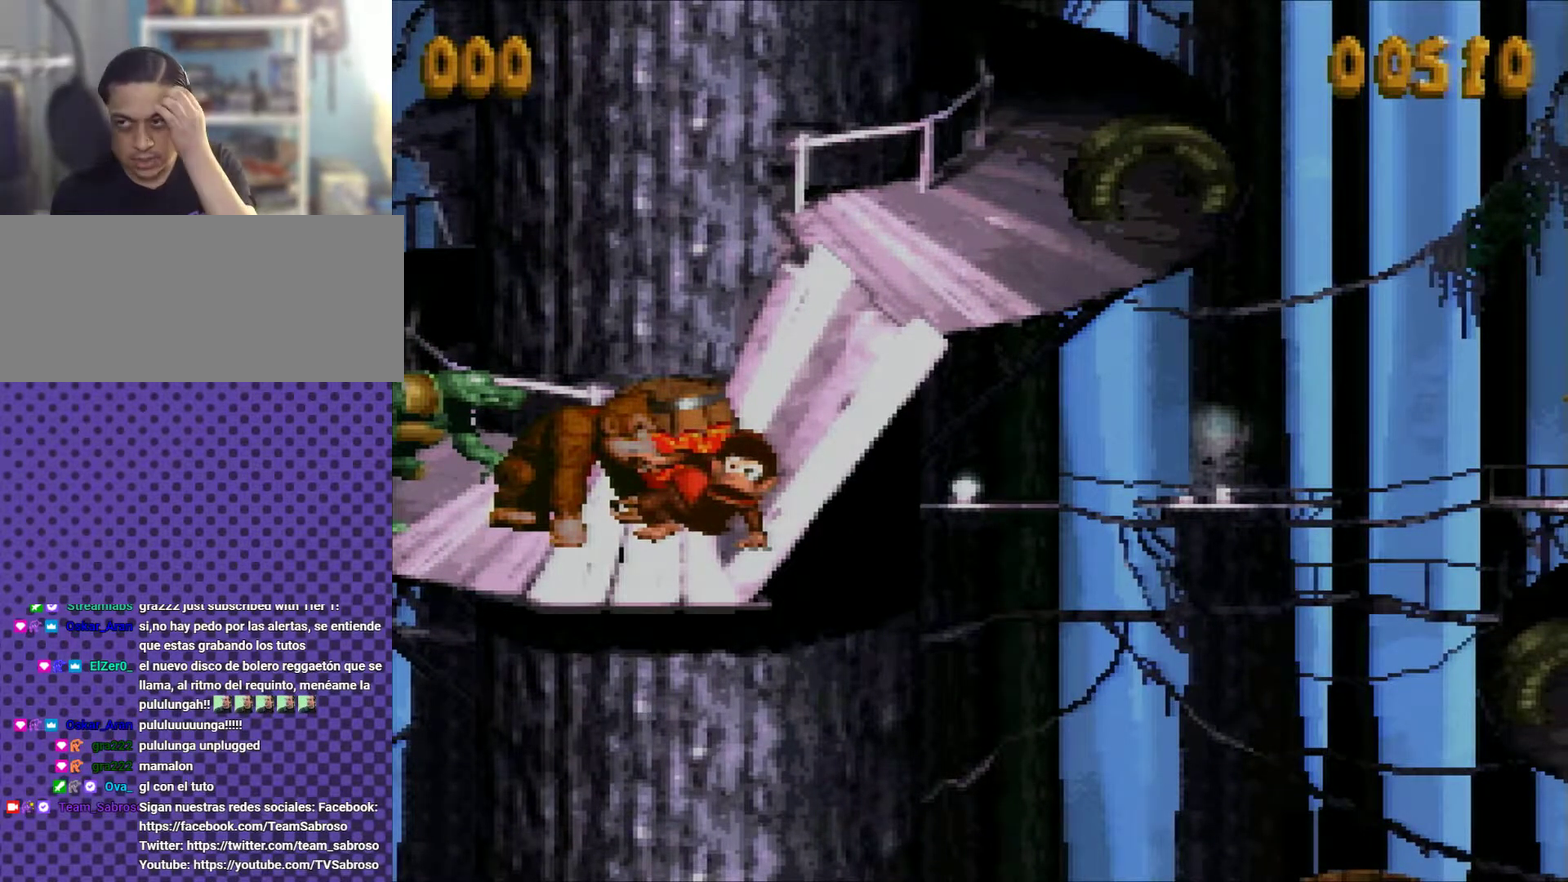
{"buttons": [], "events": []}
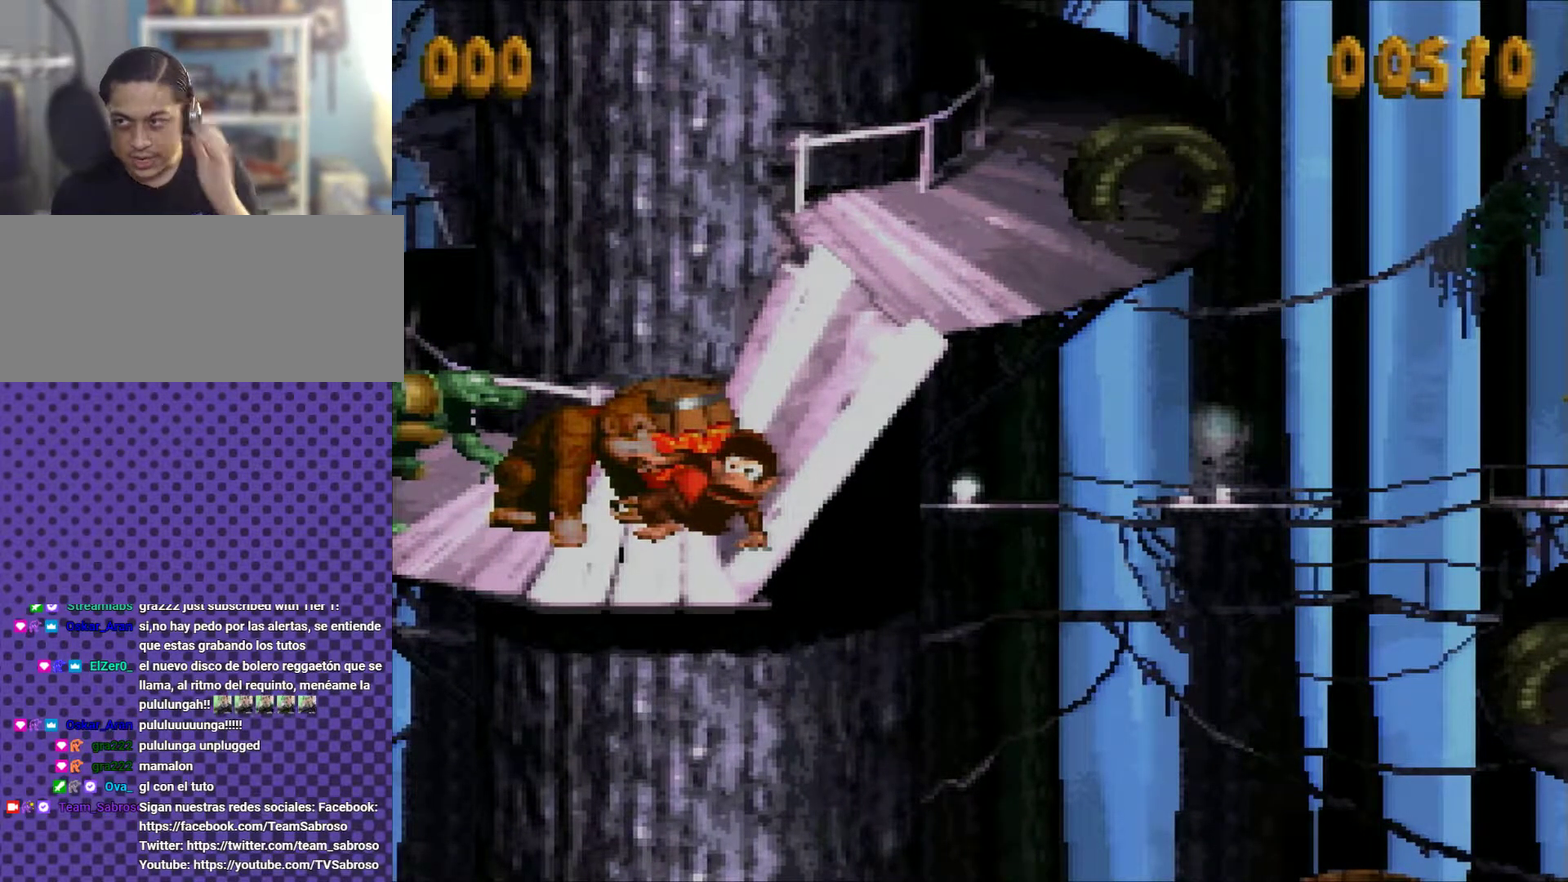
{"buttons": [], "events": []}
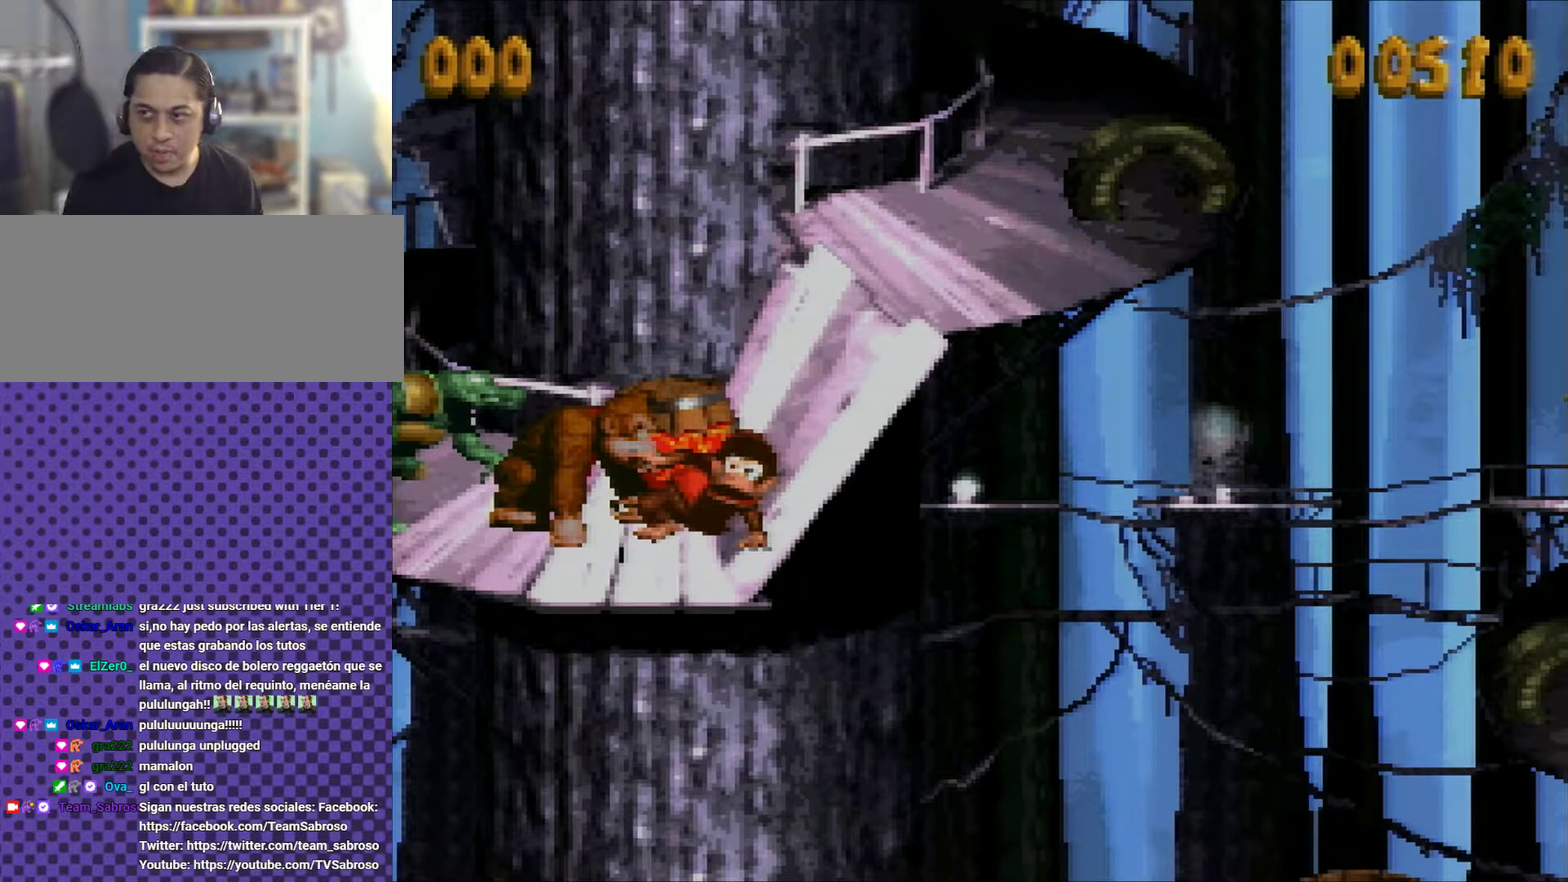
{"buttons": [], "events": []}
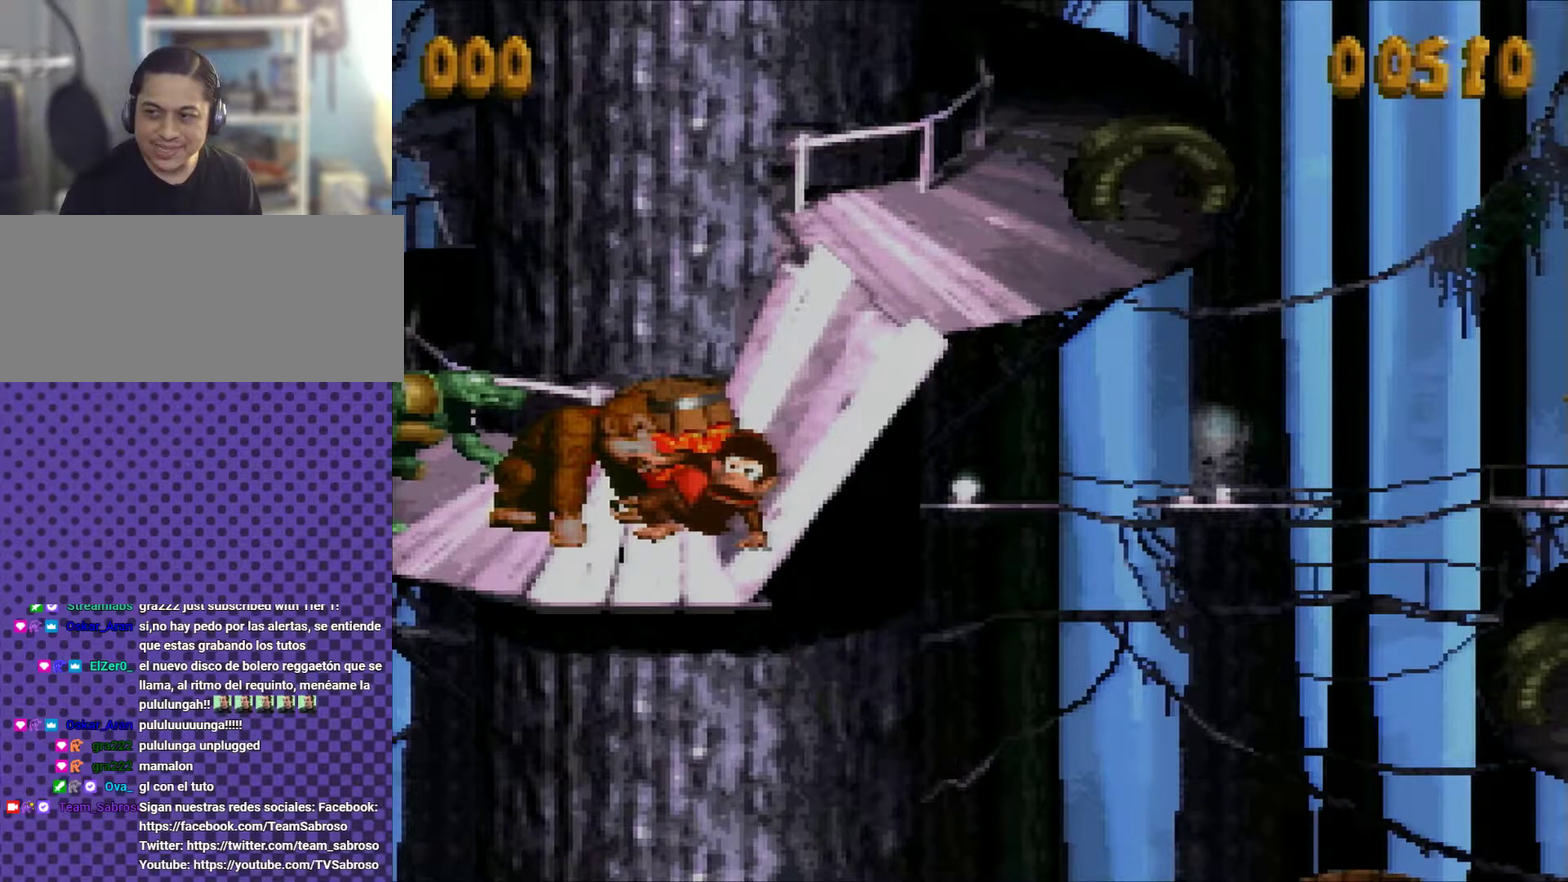
{"buttons": [], "events": []}
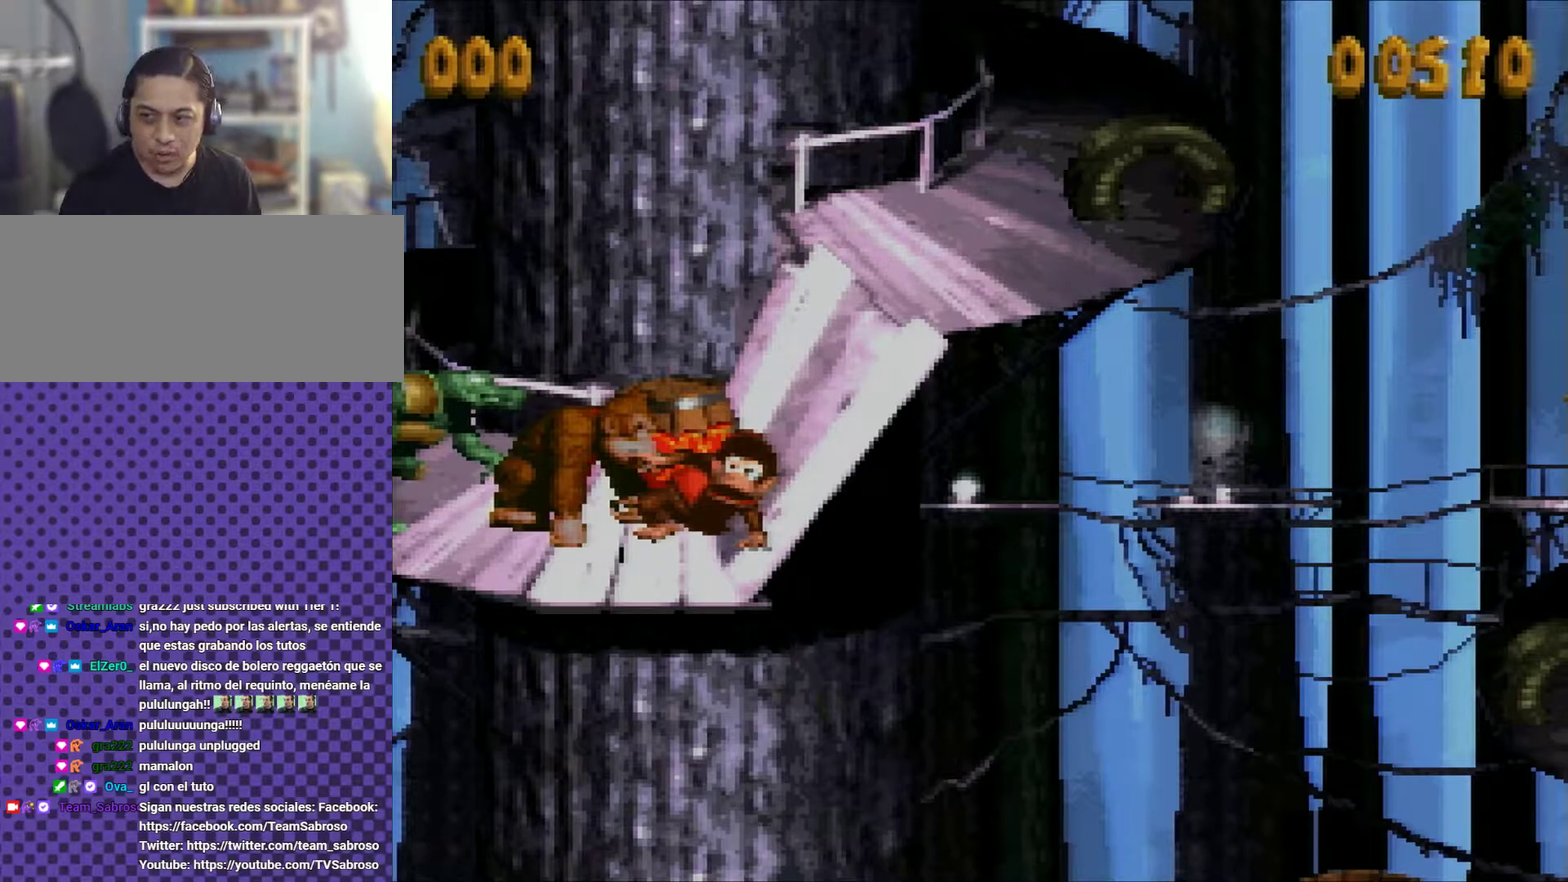
{"buttons": [], "events": []}
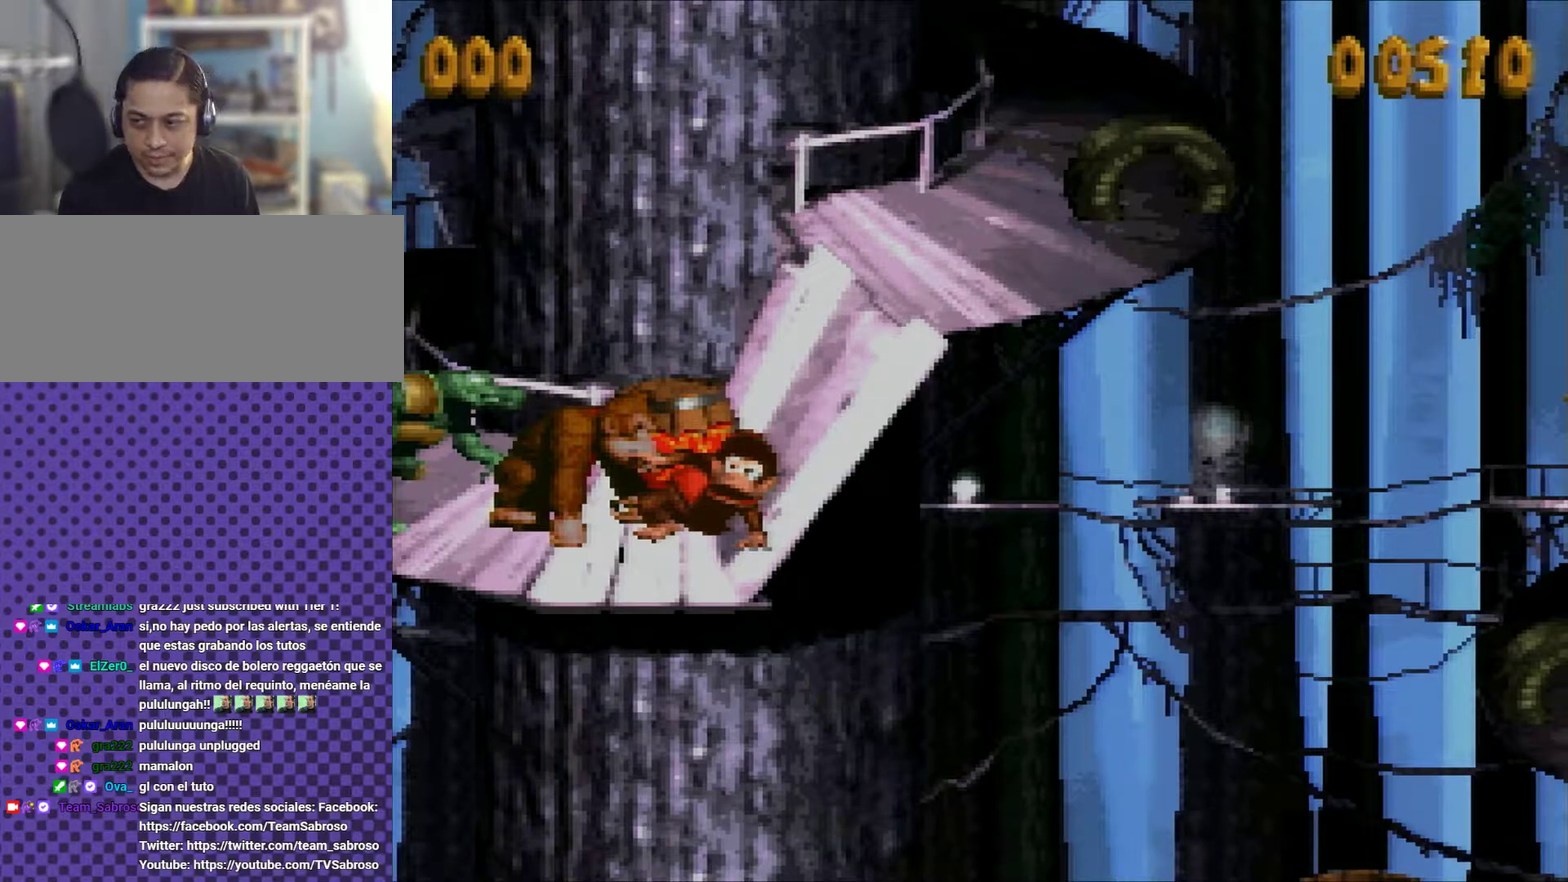
{"buttons": [], "events": []}
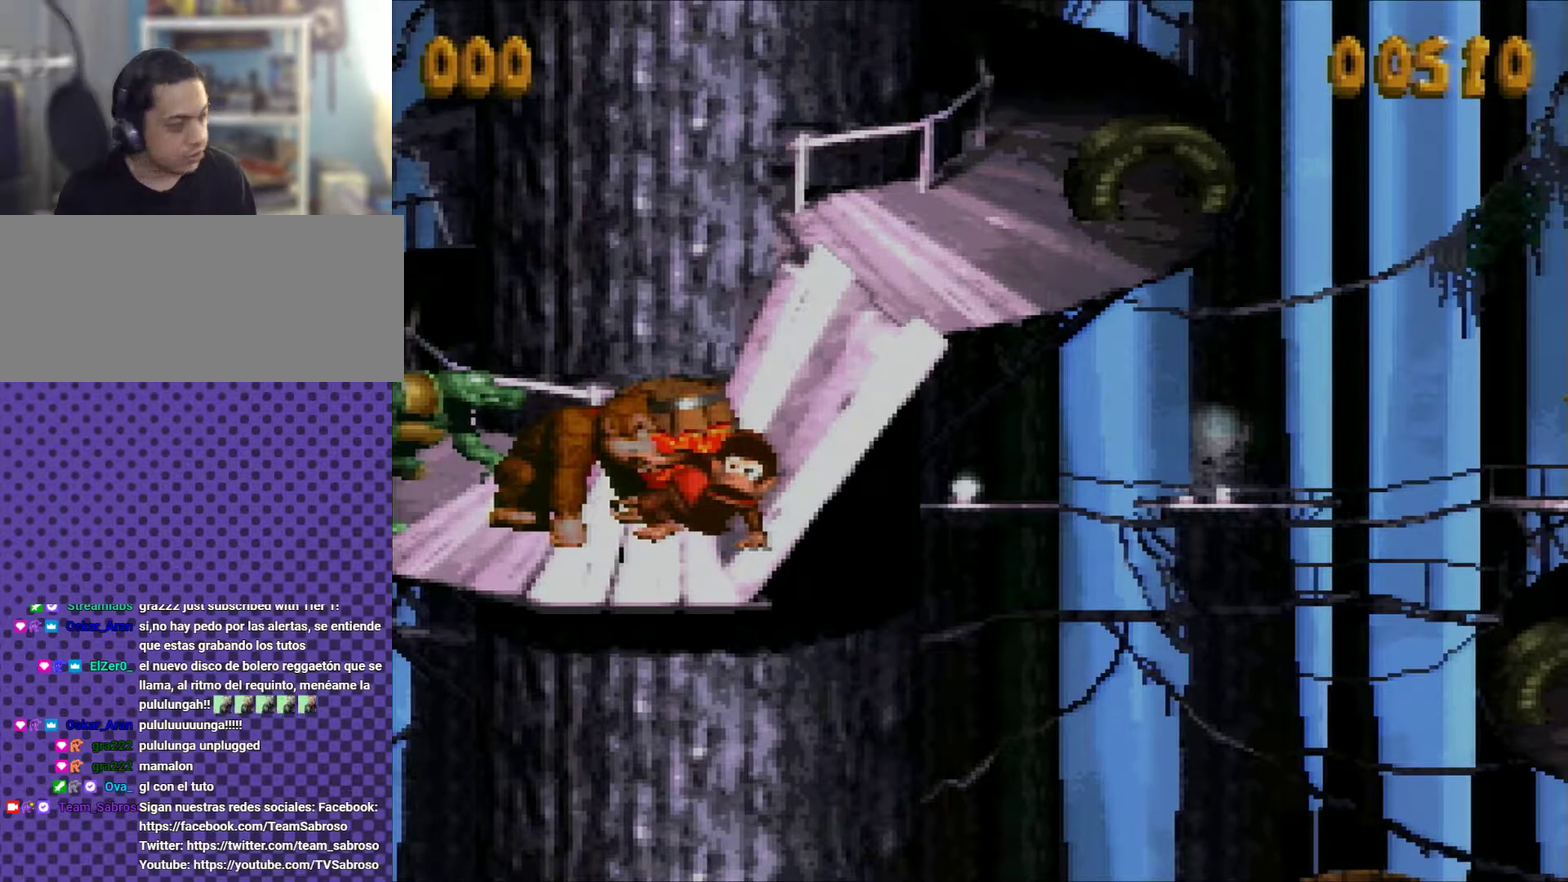
{"buttons": ["DPAD_RIGHT"], "events": [[483, "DPAD_RIGHT", "down"]]}
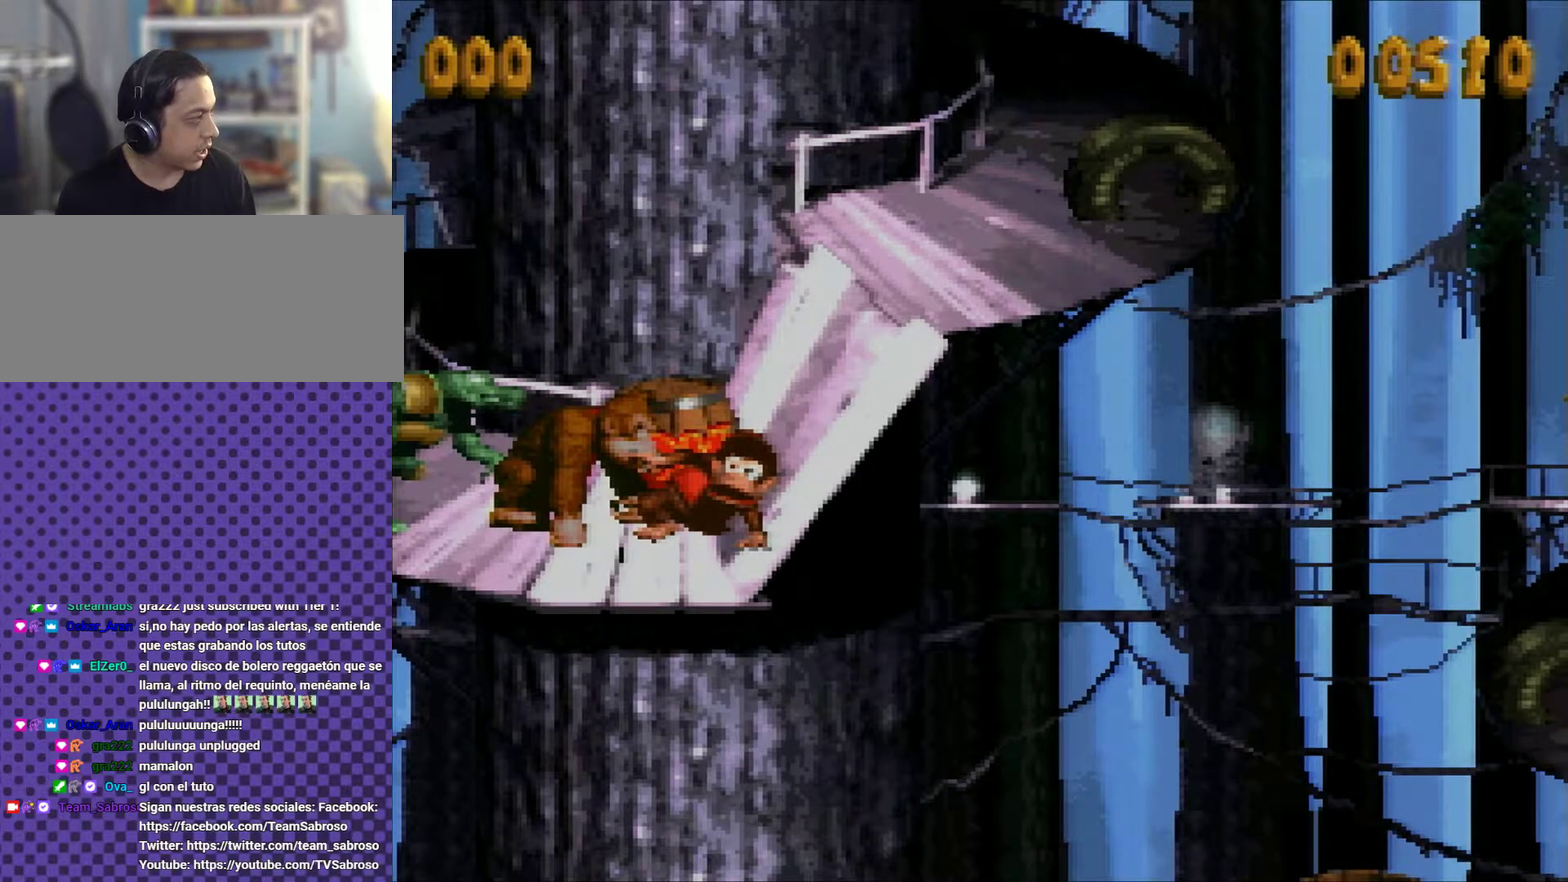
{"buttons": ["DPAD_DOWN", "DPAD_RIGHT"], "events": [[50, "DPAD_DOWN", "down"], [100, "START", "down"], [267, "START", "up"]]}
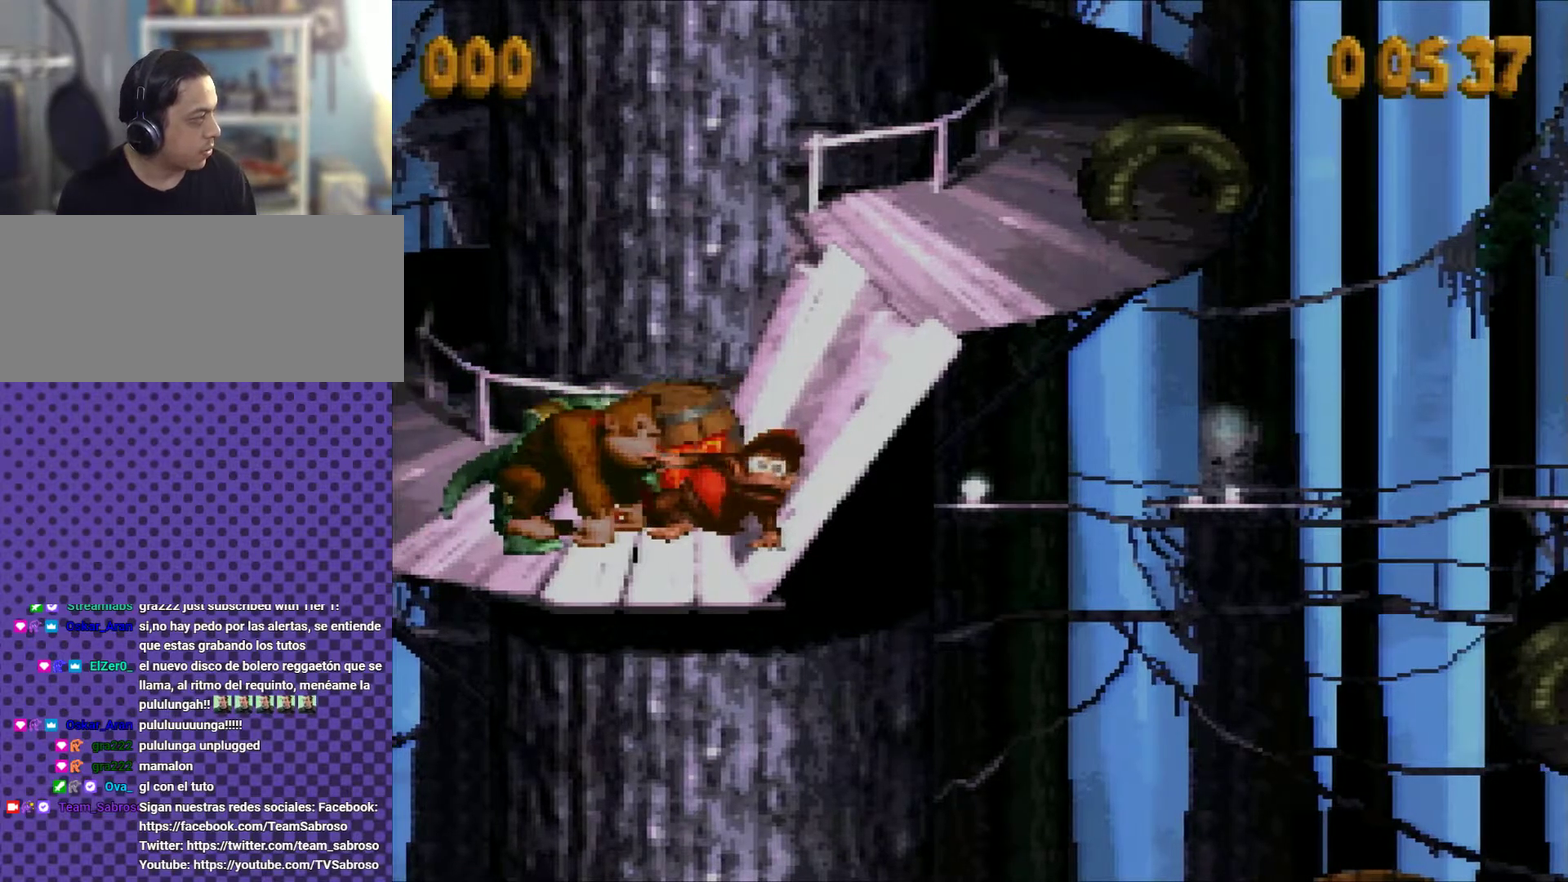
{"buttons": ["DPAD_DOWN", "DPAD_RIGHT"], "events": []}
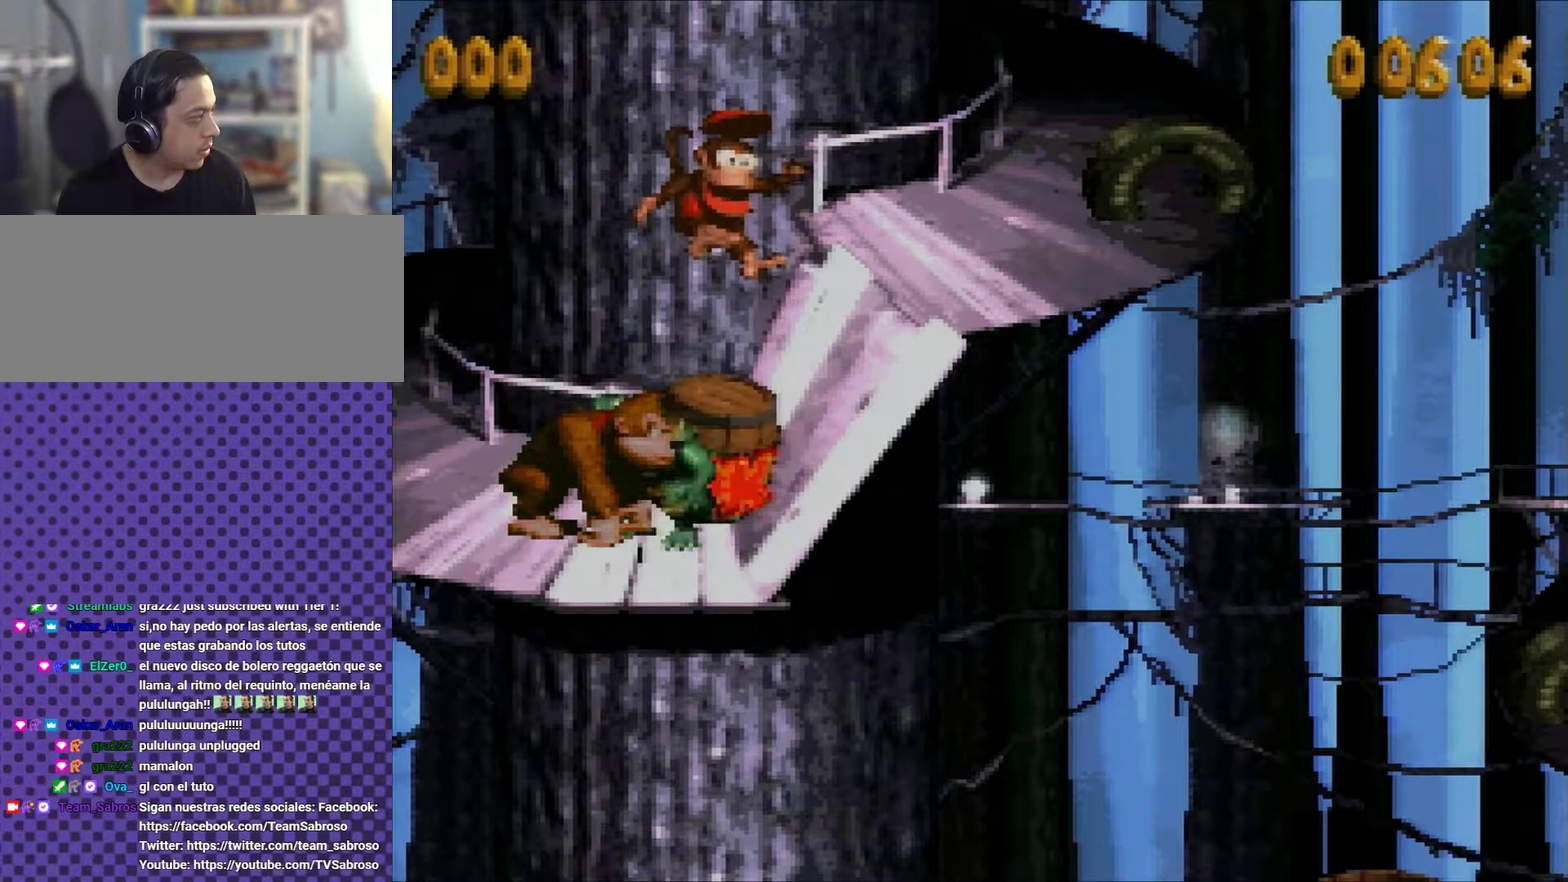
{"buttons": [], "events": [[100, "DPAD_DOWN", "up"], [100, "DPAD_RIGHT", "up"]]}